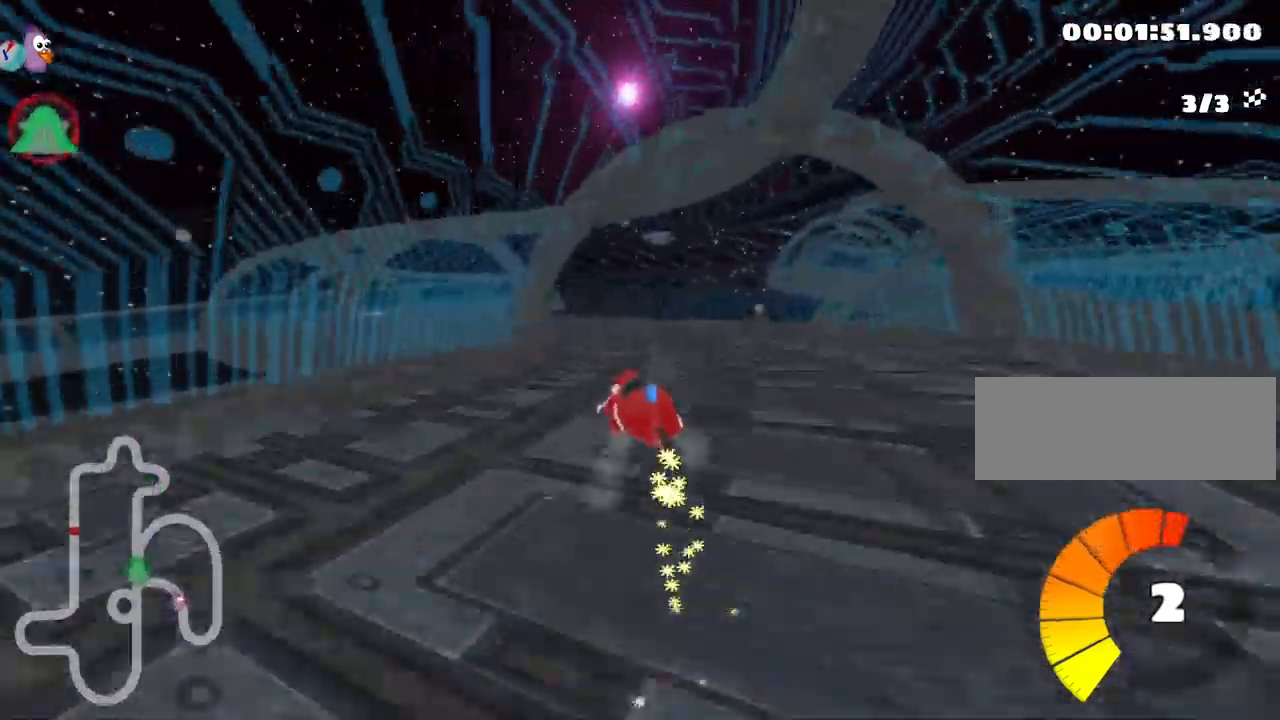
Gameplay with keyboard; each line is a JSON object with the keys held at the frame after it. "events" lists presses ("down") and releases ("up") of "down", "fire", "left", "look", "nitro", "right", "skid" and "up" between this image and that frame as [ms after this image, input, new state], when the widget could be followed in between. No other keys are recorded. Mouse input is not recorded. Key names are as the overlay labels them; some are game actions (e.g. jump) rather than physical keys.
{"keys": ["up"], "events": [[50, "skid", "up"], [417, "left", "up"]]}
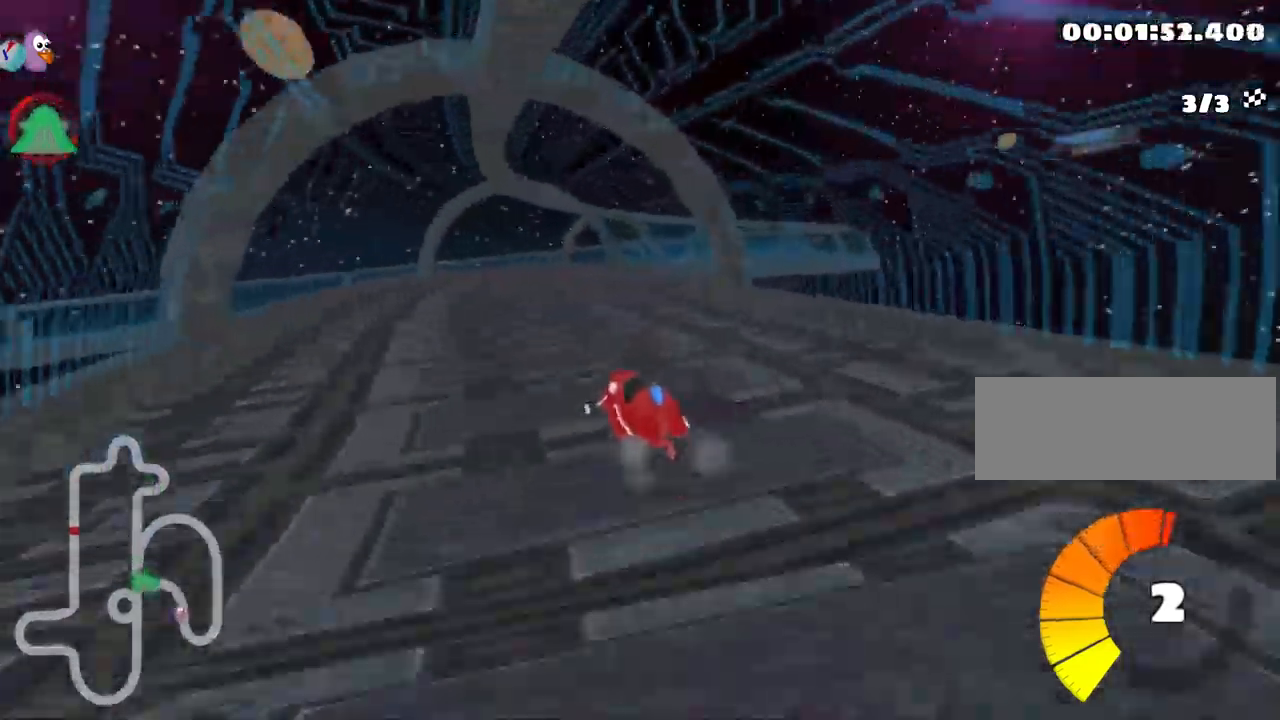
{"keys": ["right", "skid", "up"], "events": [[300, "skid", "down"], [317, "right", "down"]]}
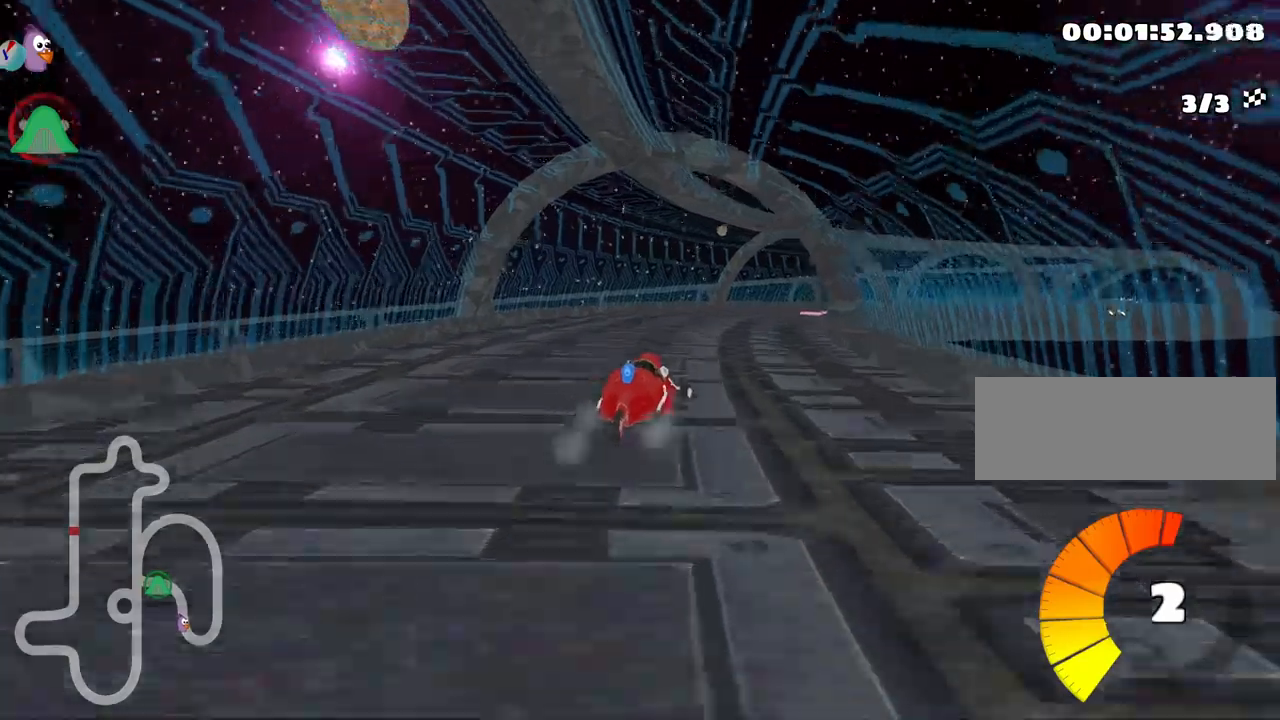
{"keys": ["up"], "events": [[333, "skid", "up"], [450, "right", "up"]]}
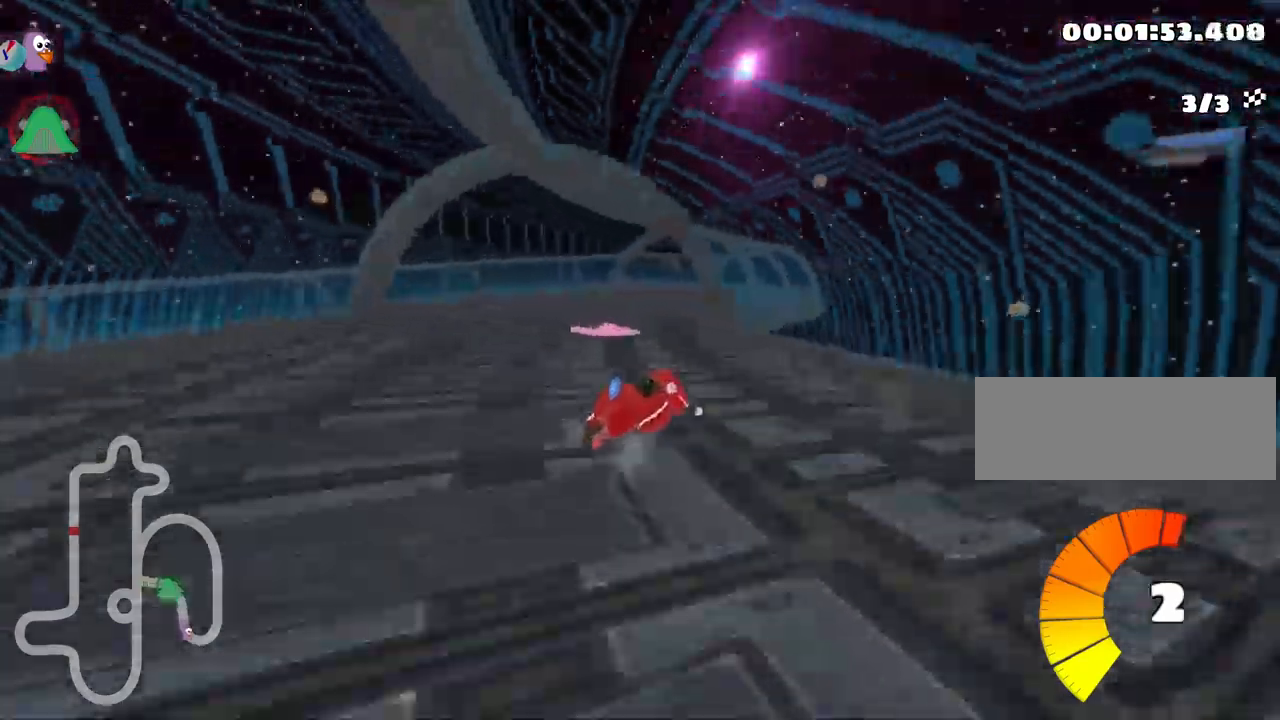
{"keys": ["right", "up"], "events": [[166, "left", "down"], [366, "left", "up"], [500, "right", "down"]]}
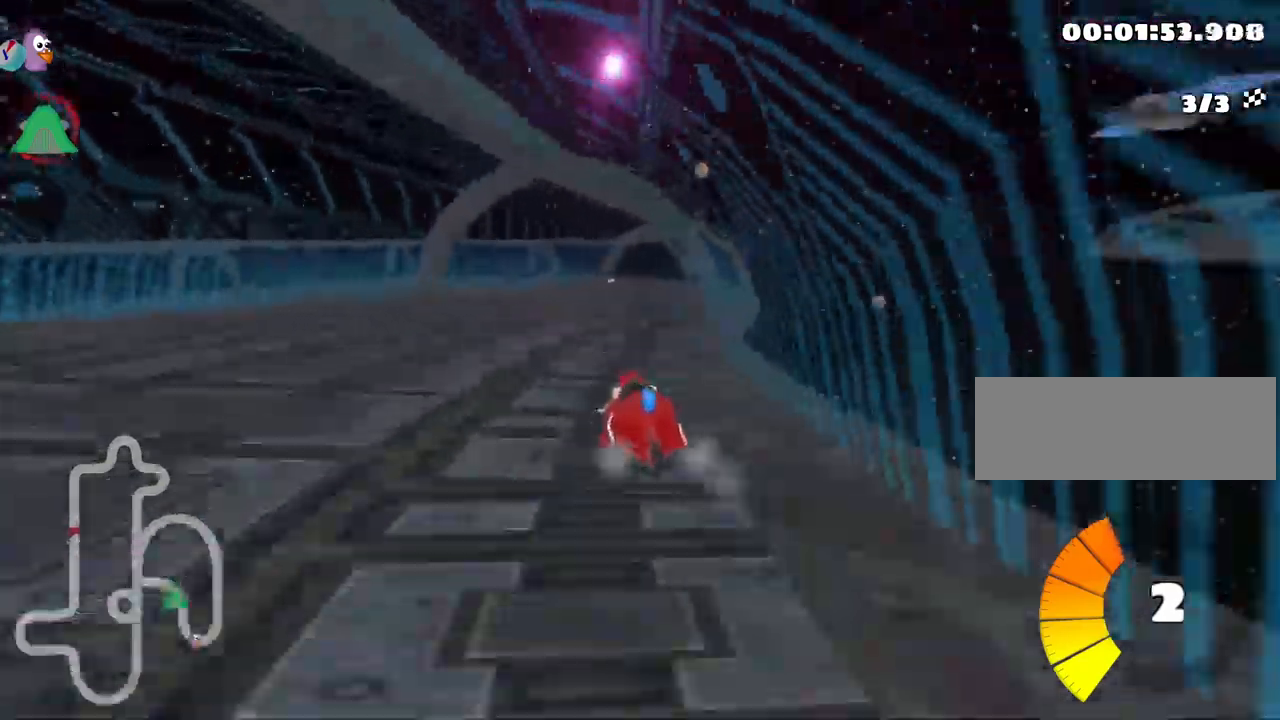
{"keys": ["right", "up"], "events": []}
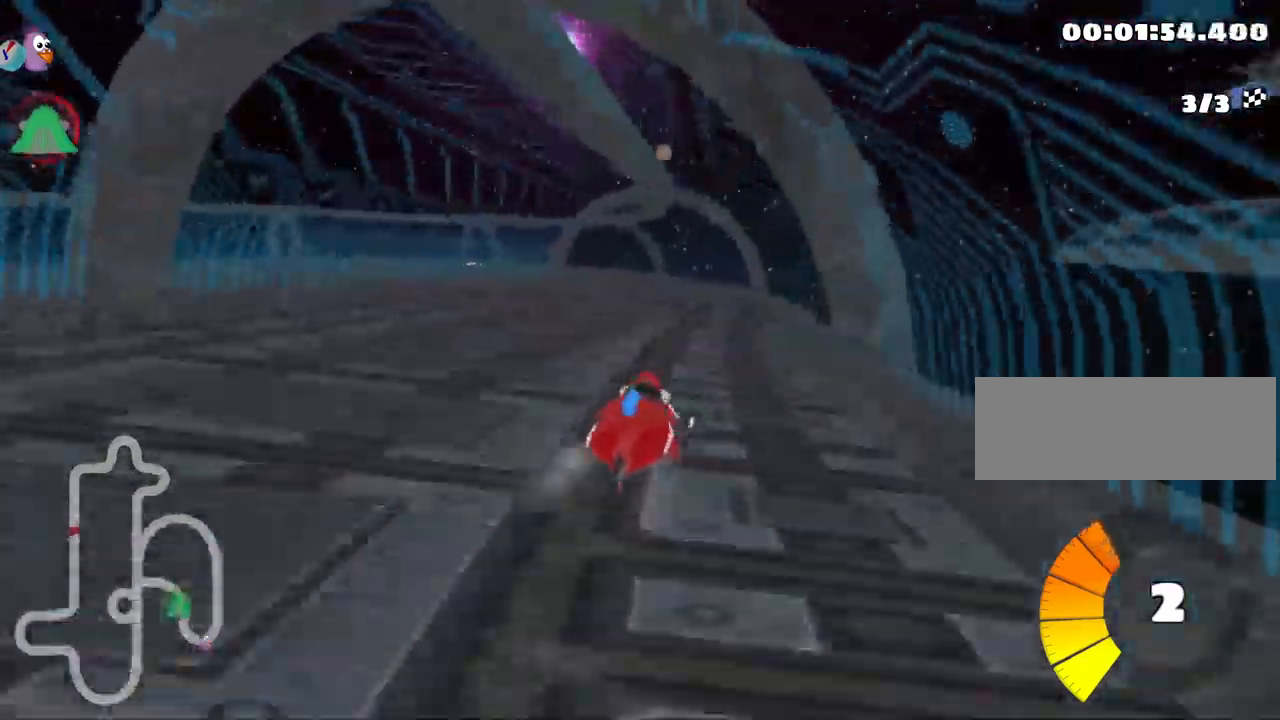
{"keys": ["left", "skid", "up"], "events": [[100, "right", "up"], [183, "left", "down"], [200, "skid", "down"]]}
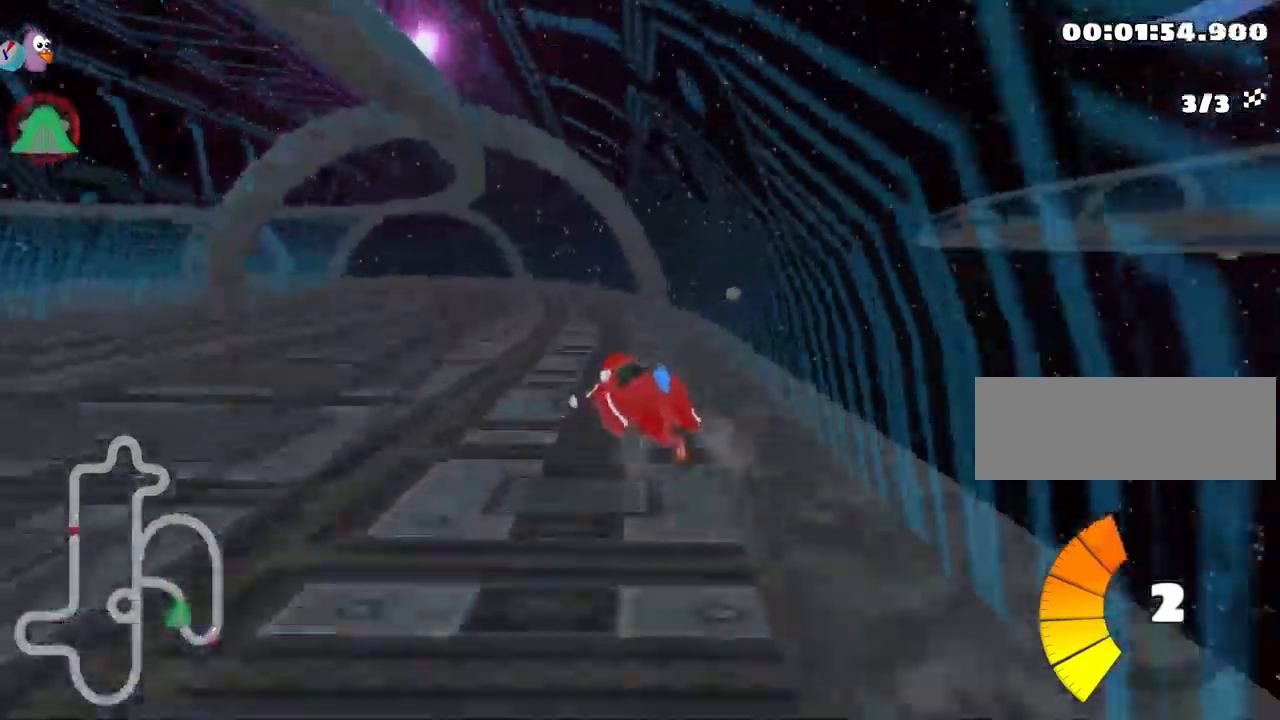
{"keys": ["right", "skid", "up"], "events": [[200, "right", "down"], [250, "left", "up"]]}
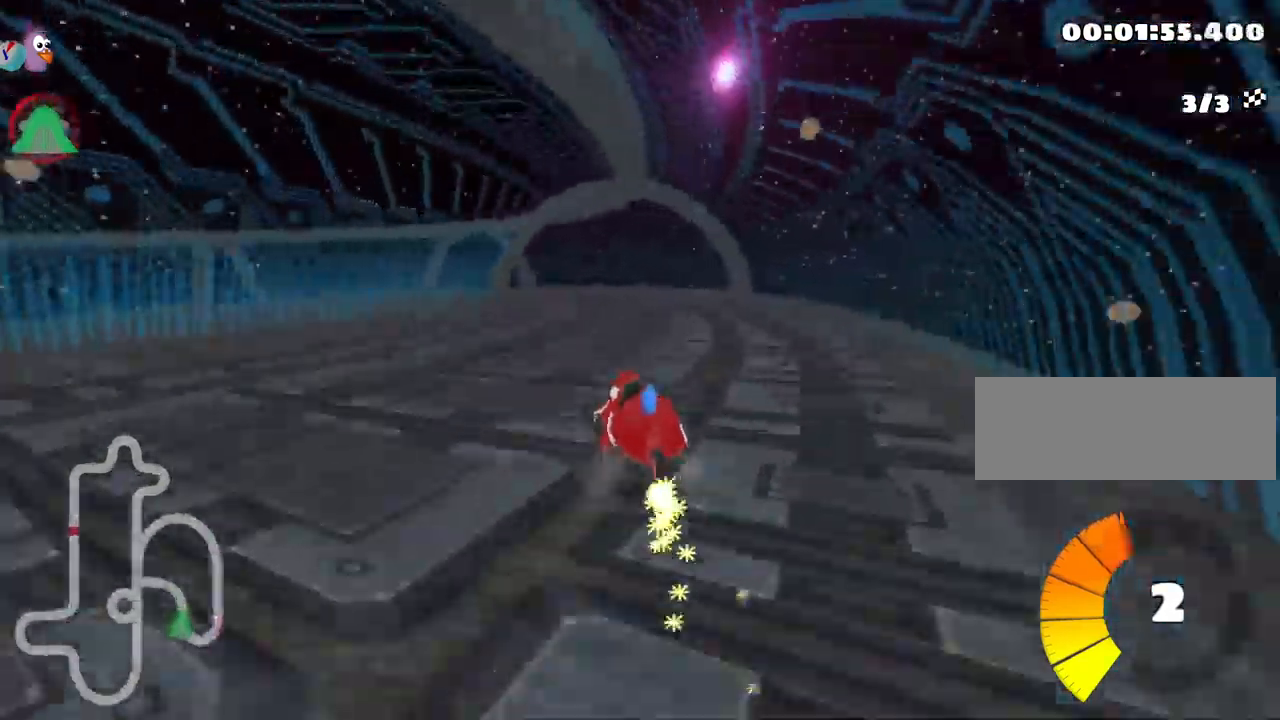
{"keys": ["left", "skid", "up"], "events": [[183, "left", "down"], [300, "right", "up"]]}
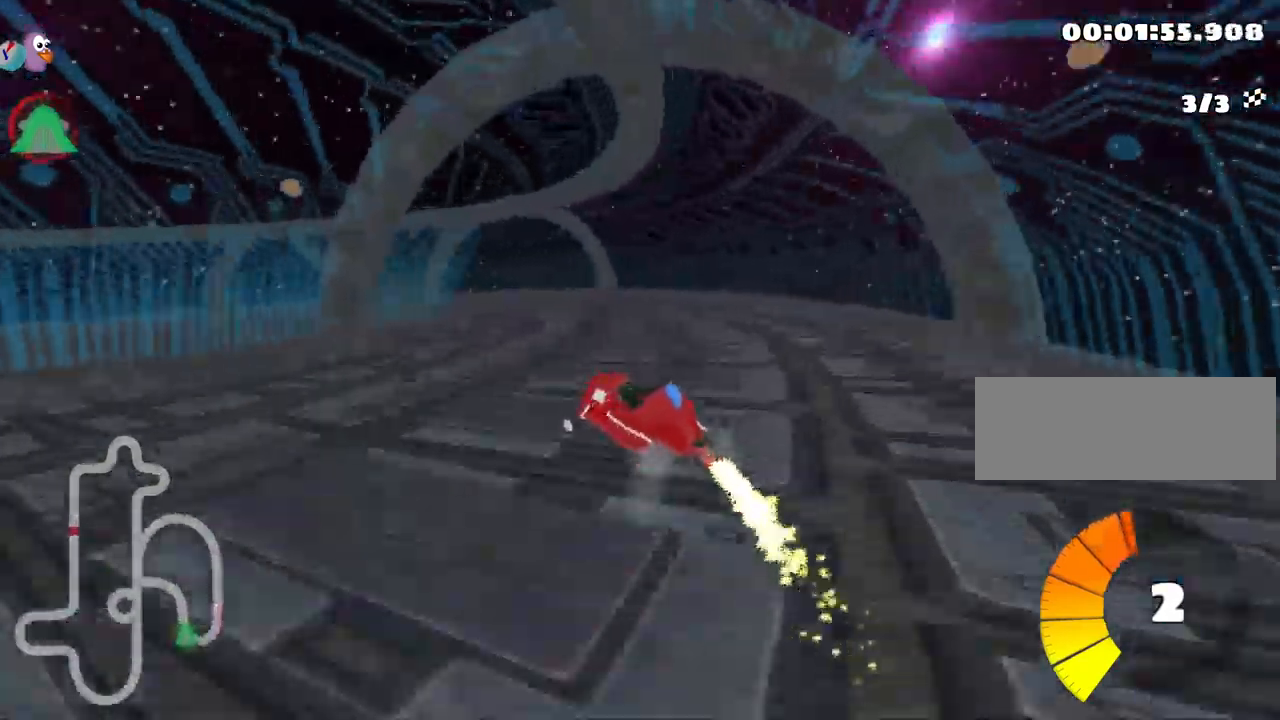
{"keys": ["left", "skid", "up"], "events": []}
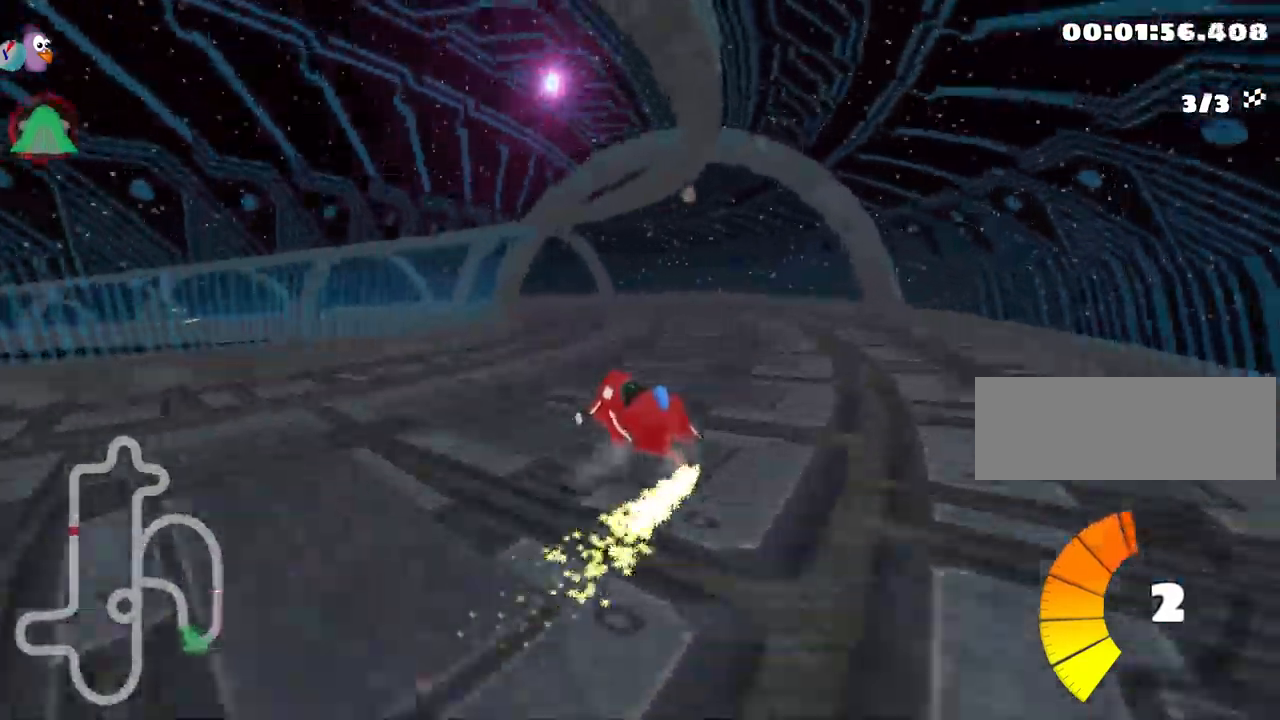
{"keys": ["left", "up"], "events": [[150, "skid", "up"]]}
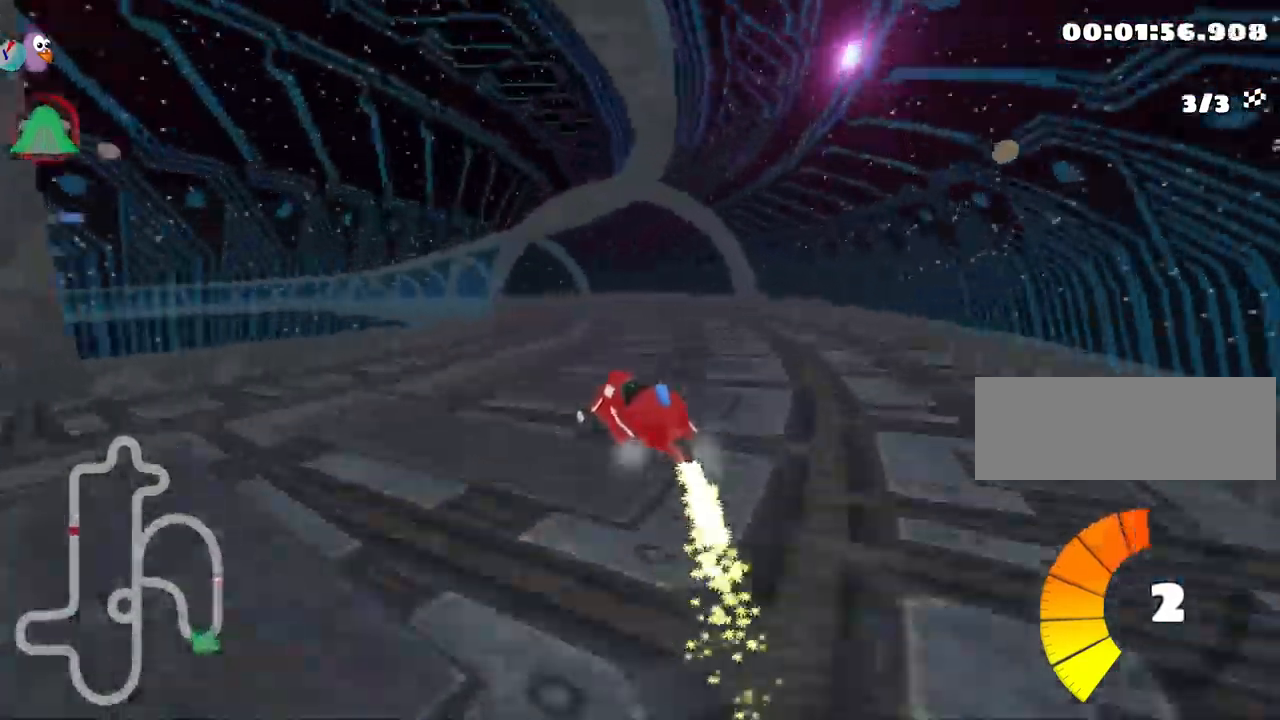
{"keys": ["right", "up"], "events": [[33, "left", "up"], [250, "right", "down"]]}
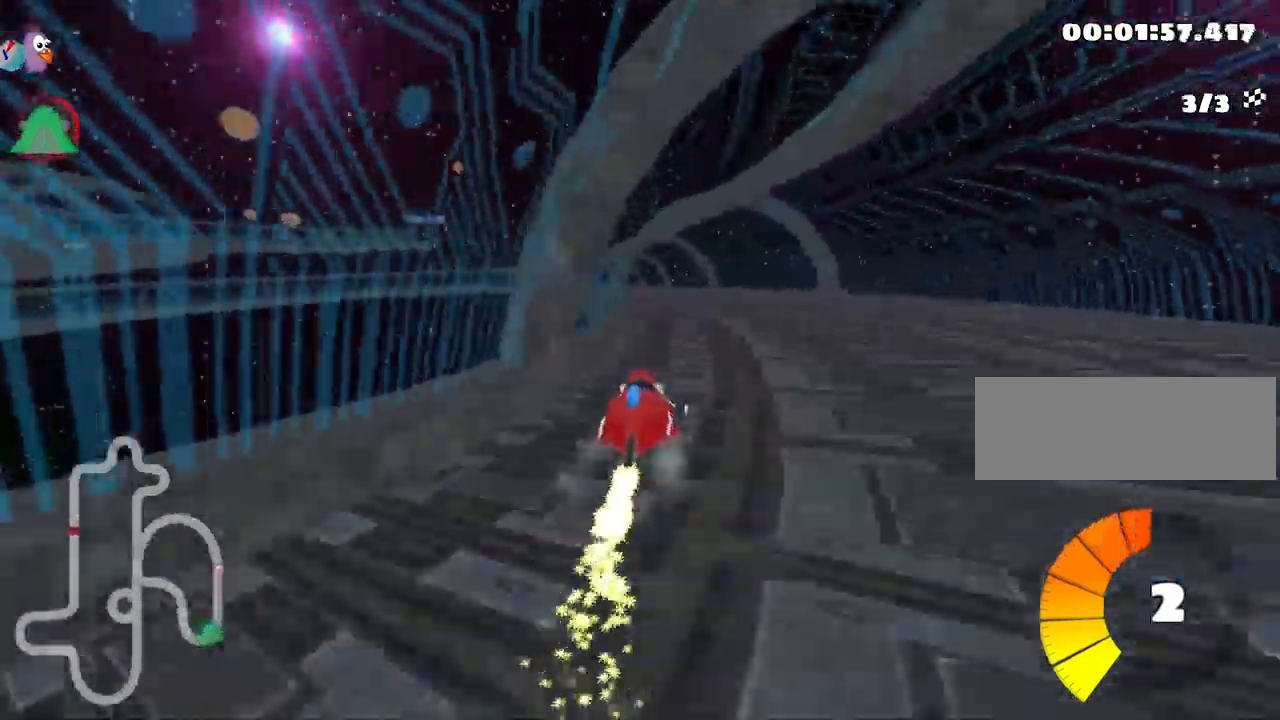
{"keys": ["right", "skid", "up"], "events": [[50, "left", "down"], [100, "right", "up"], [116, "skid", "down"], [266, "right", "down"], [316, "left", "up"]]}
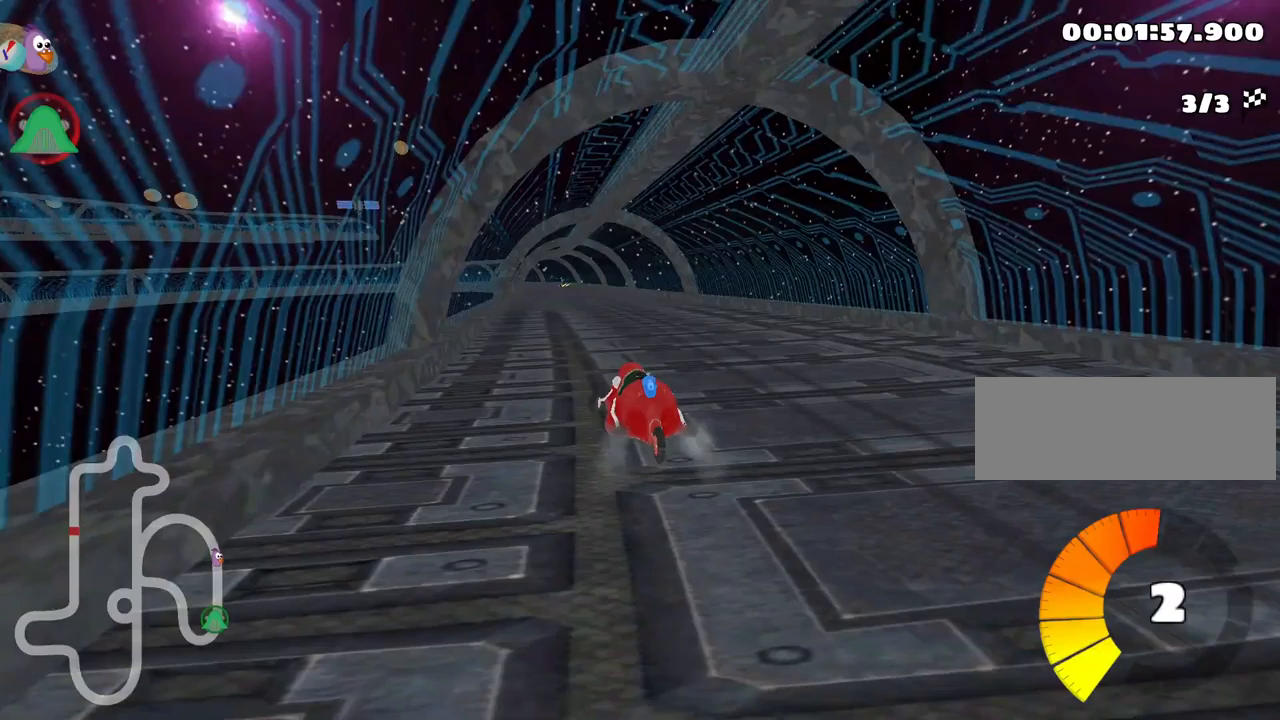
{"keys": ["right", "skid", "up"], "events": []}
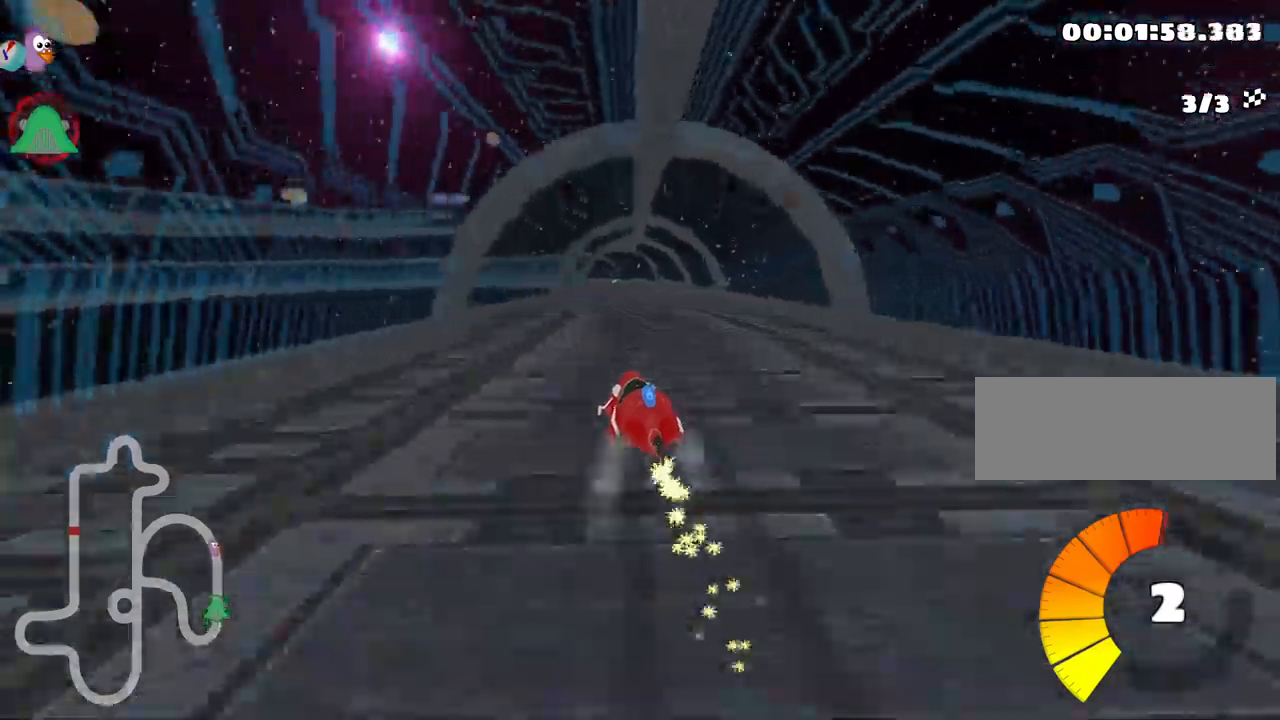
{"keys": ["right", "skid", "up"], "events": []}
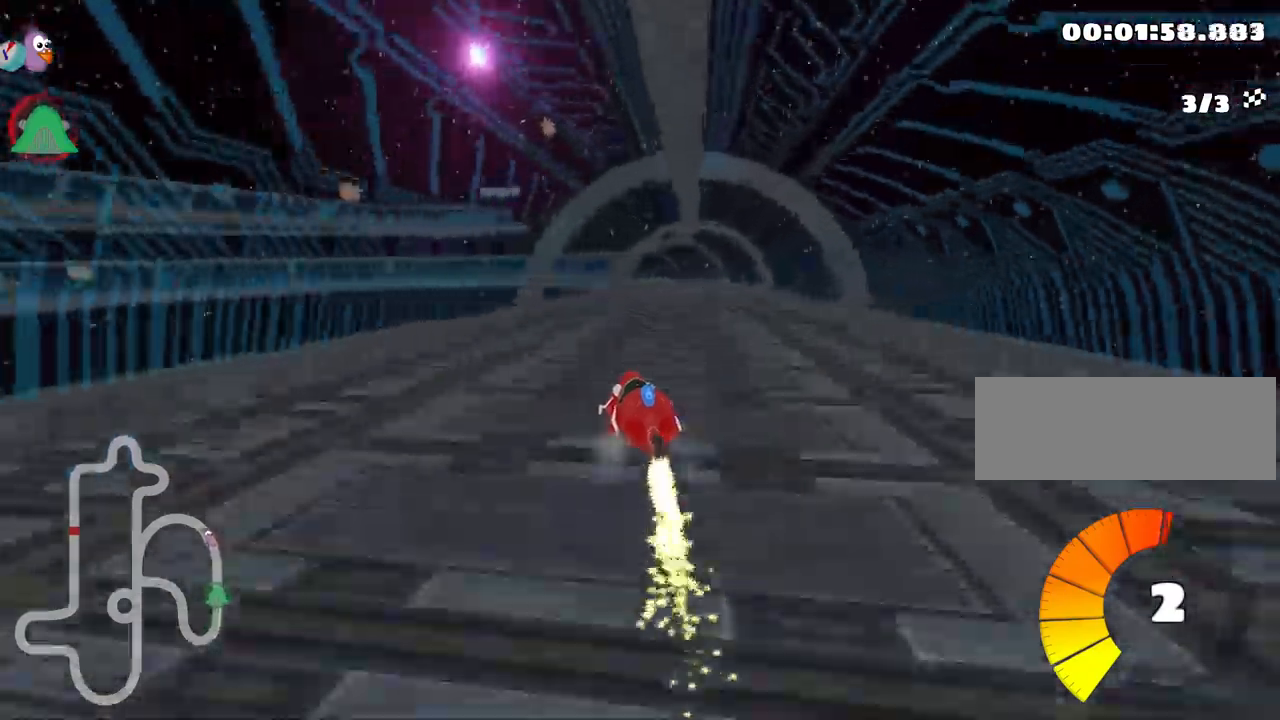
{"keys": ["up"], "events": [[200, "skid", "up"], [217, "nitro", "down"], [367, "nitro", "up"], [400, "right", "up"]]}
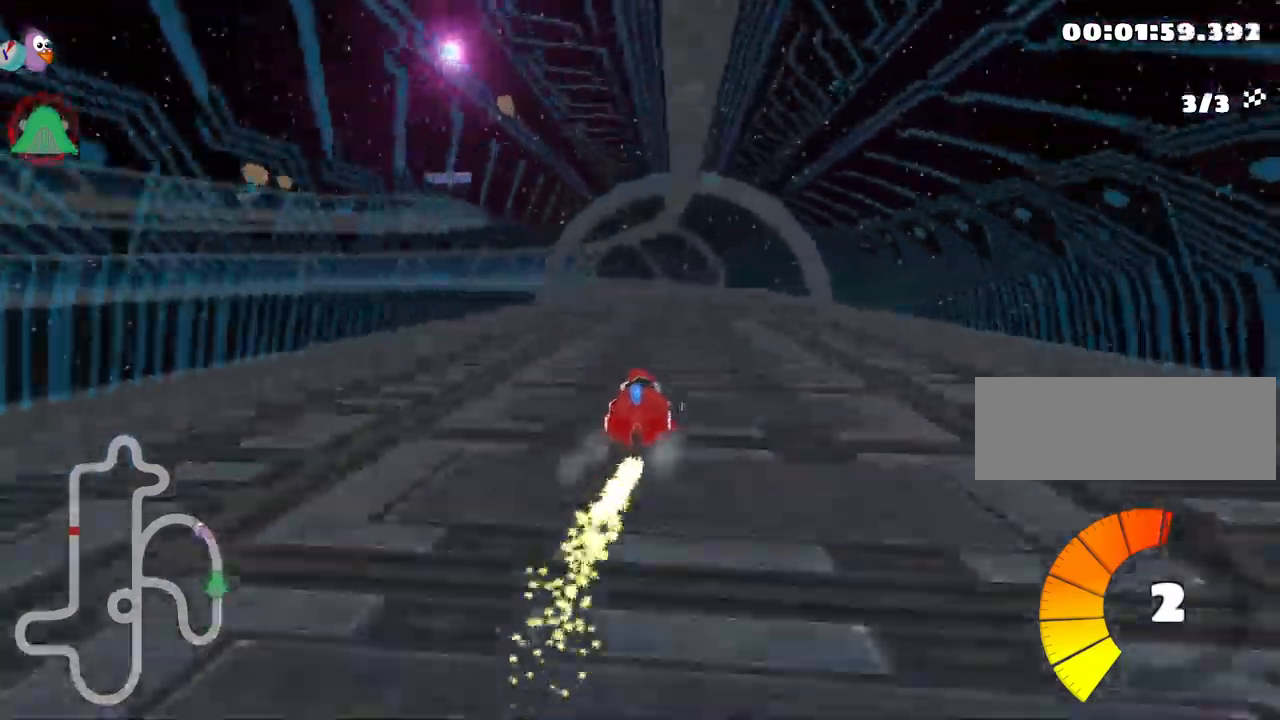
{"keys": ["left", "skid", "up"], "events": [[200, "right", "down"], [367, "right", "up"], [400, "left", "down"], [417, "skid", "down"]]}
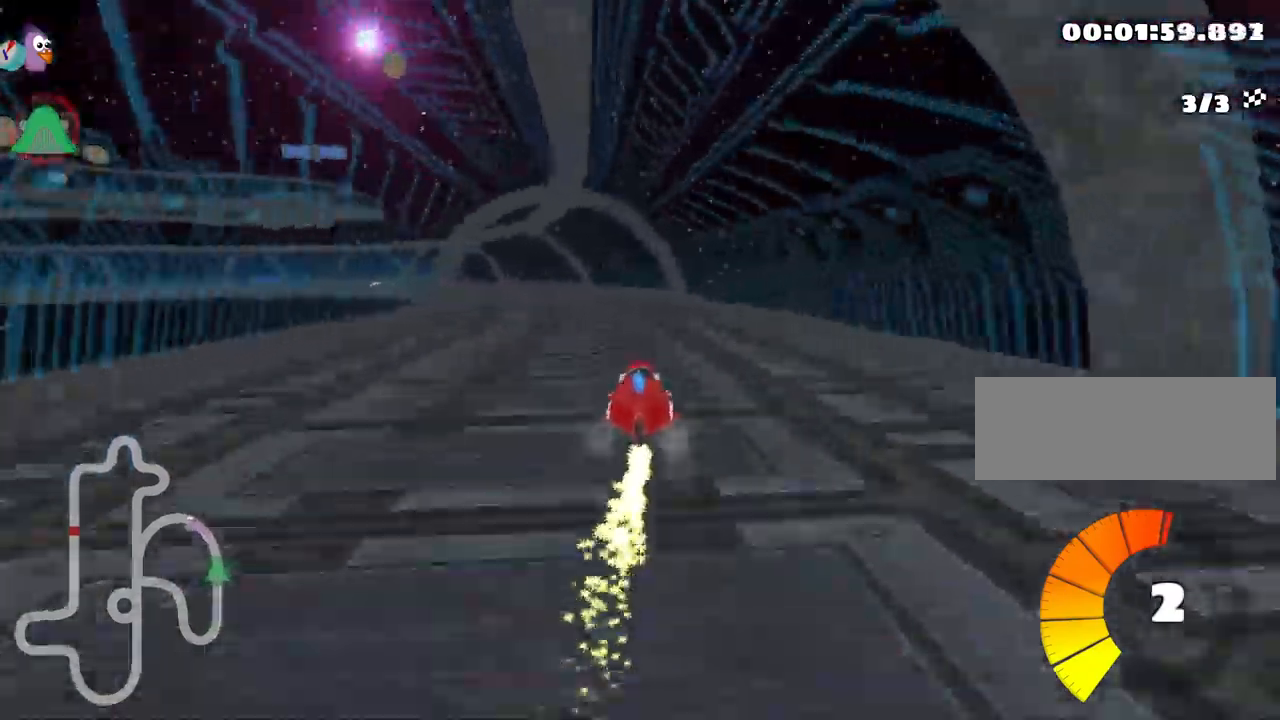
{"keys": ["right", "skid", "up"], "events": [[300, "right", "down"], [367, "left", "up"]]}
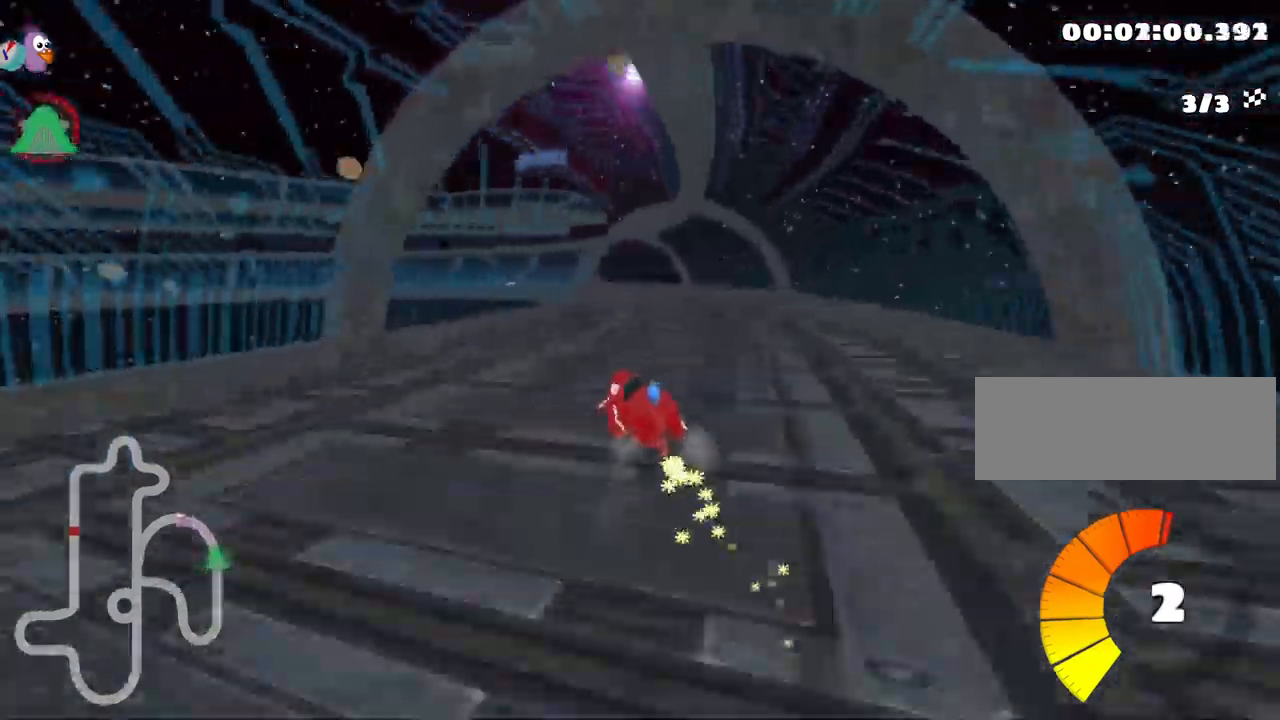
{"keys": ["right", "skid", "up"], "events": []}
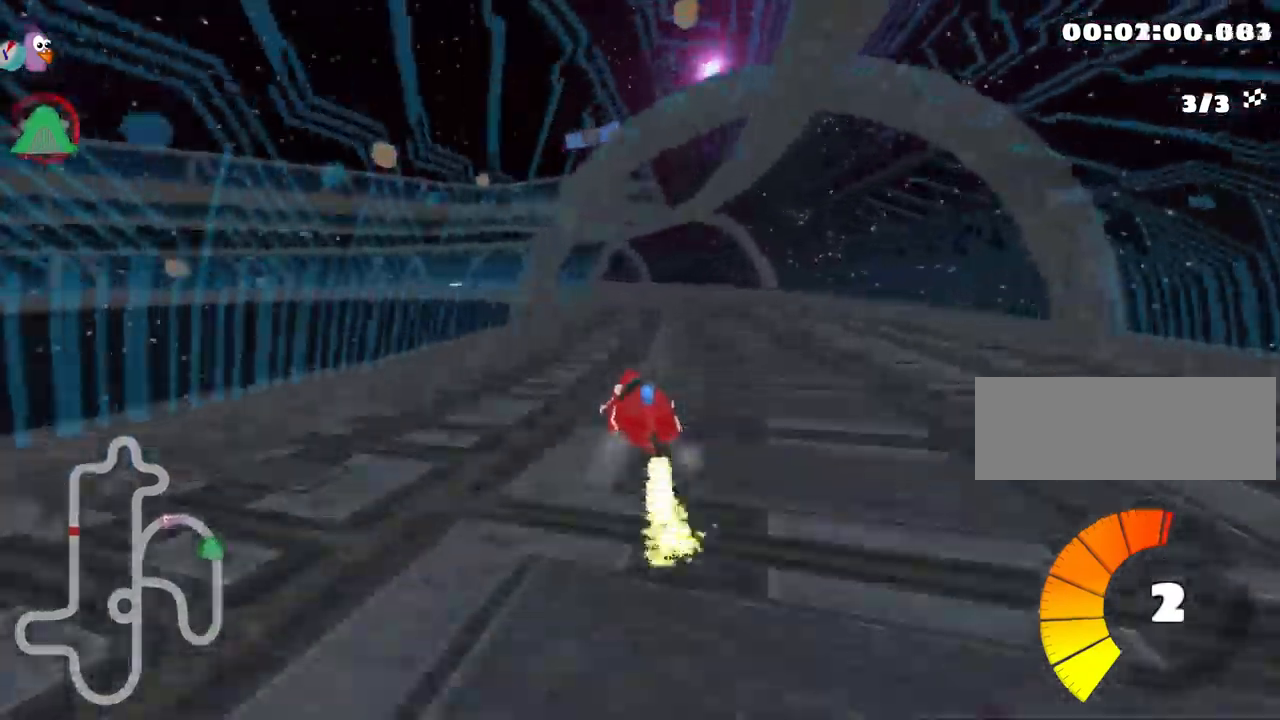
{"keys": ["skid", "up"], "events": [[284, "left", "down"], [350, "right", "up"], [434, "left", "up"]]}
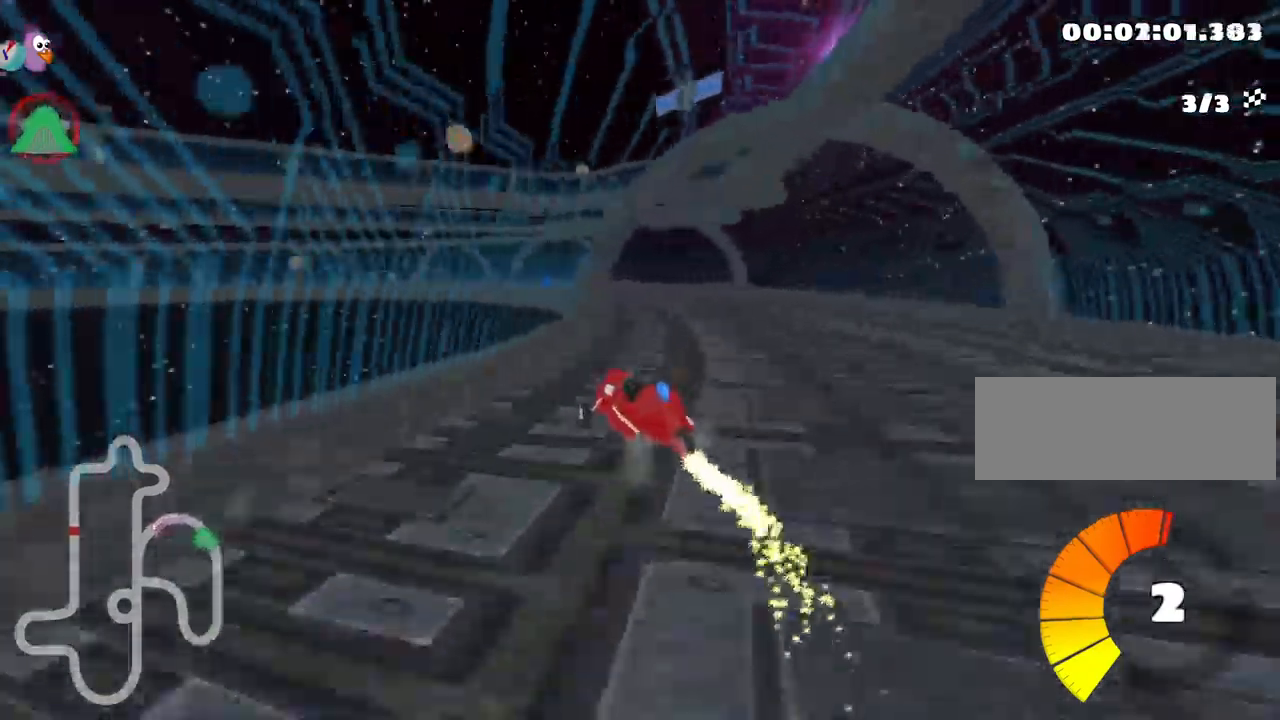
{"keys": ["right", "skid", "up"], "events": [[150, "right", "down"]]}
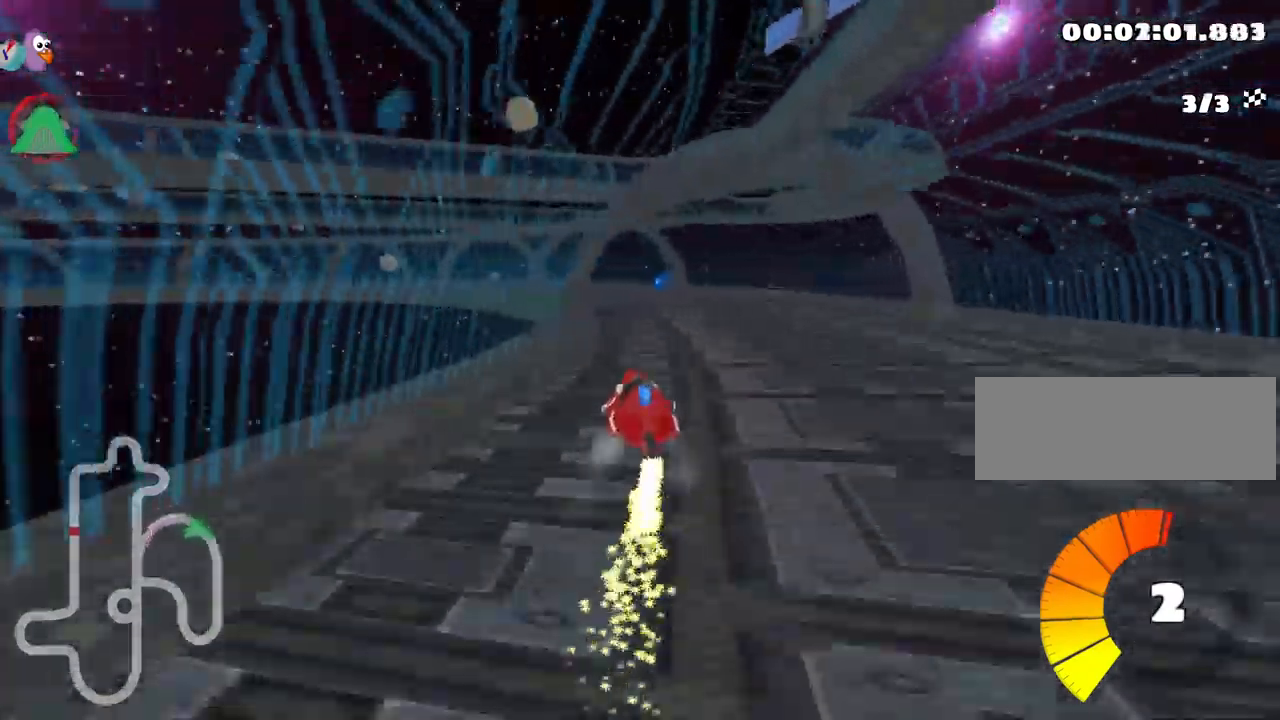
{"keys": ["skid", "up"], "events": [[150, "right", "up"], [200, "left", "down"], [284, "left", "up"]]}
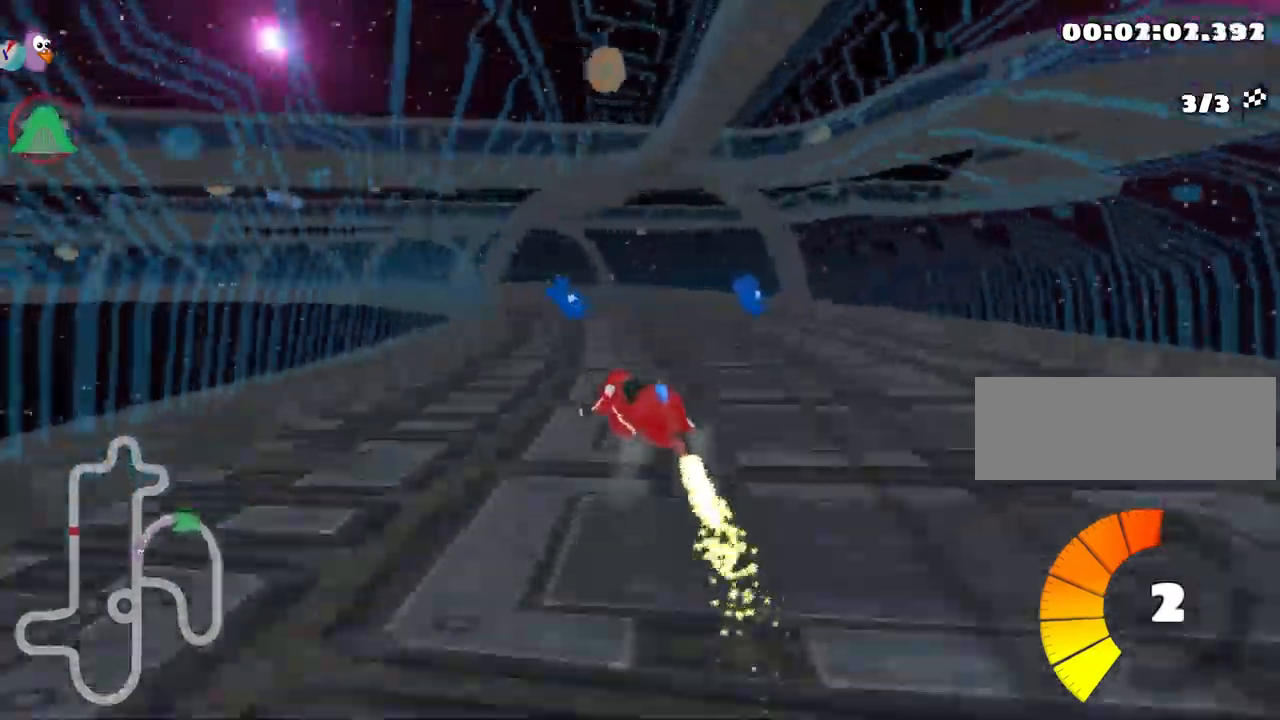
{"keys": ["left", "skid", "up"], "events": [[17, "left", "down"], [334, "nitro", "down"], [450, "nitro", "up"]]}
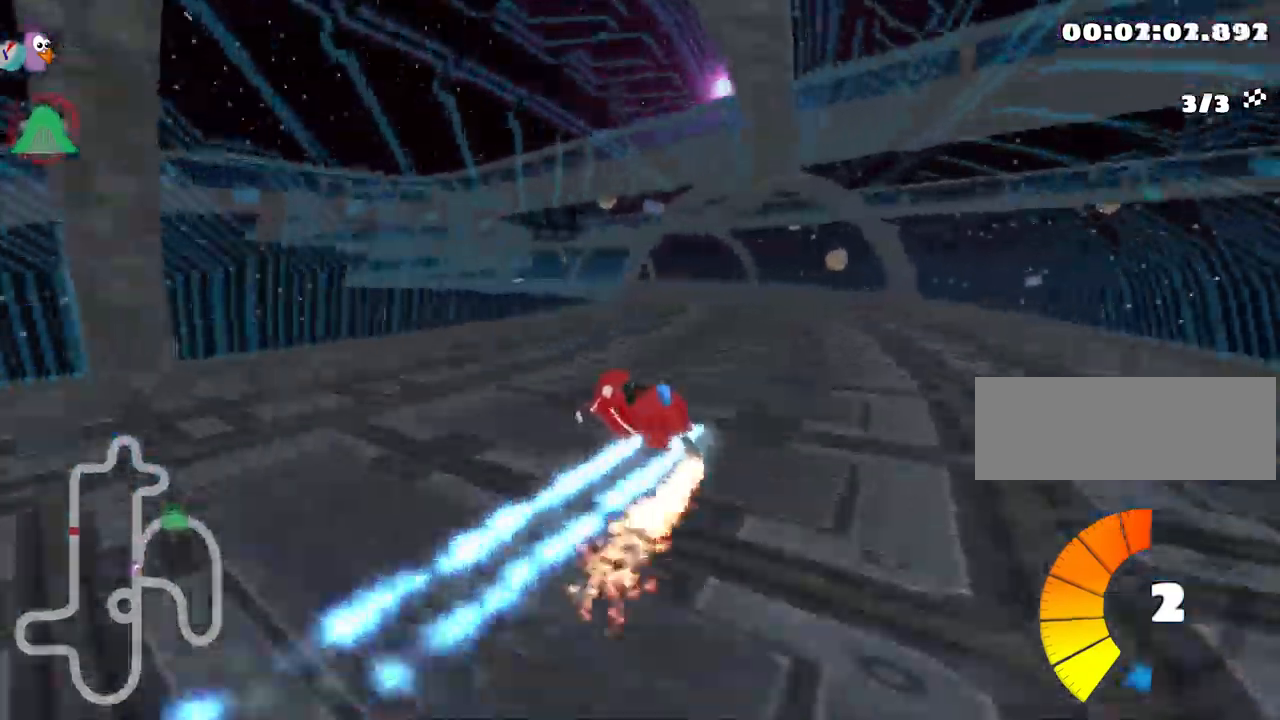
{"keys": ["left", "skid", "up"], "events": [[183, "left", "up"], [316, "left", "down"]]}
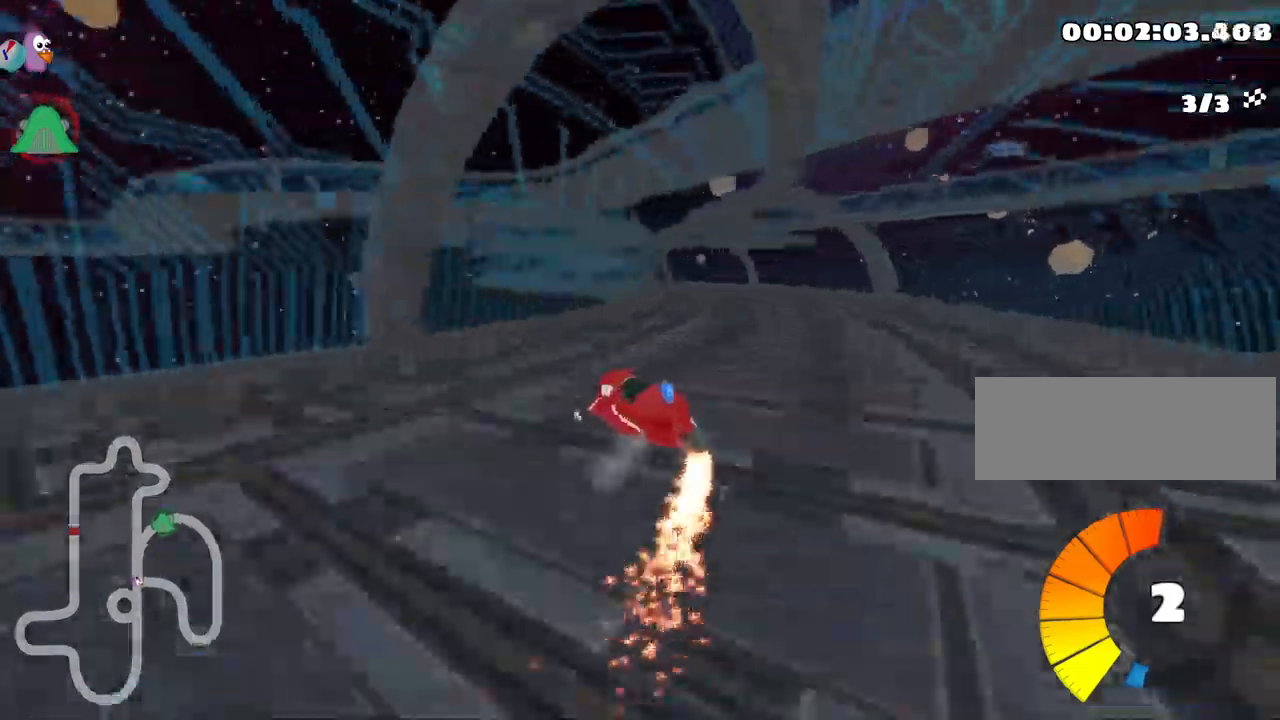
{"keys": ["right", "up"], "events": [[150, "right", "down"], [200, "left", "up"], [367, "skid", "up"]]}
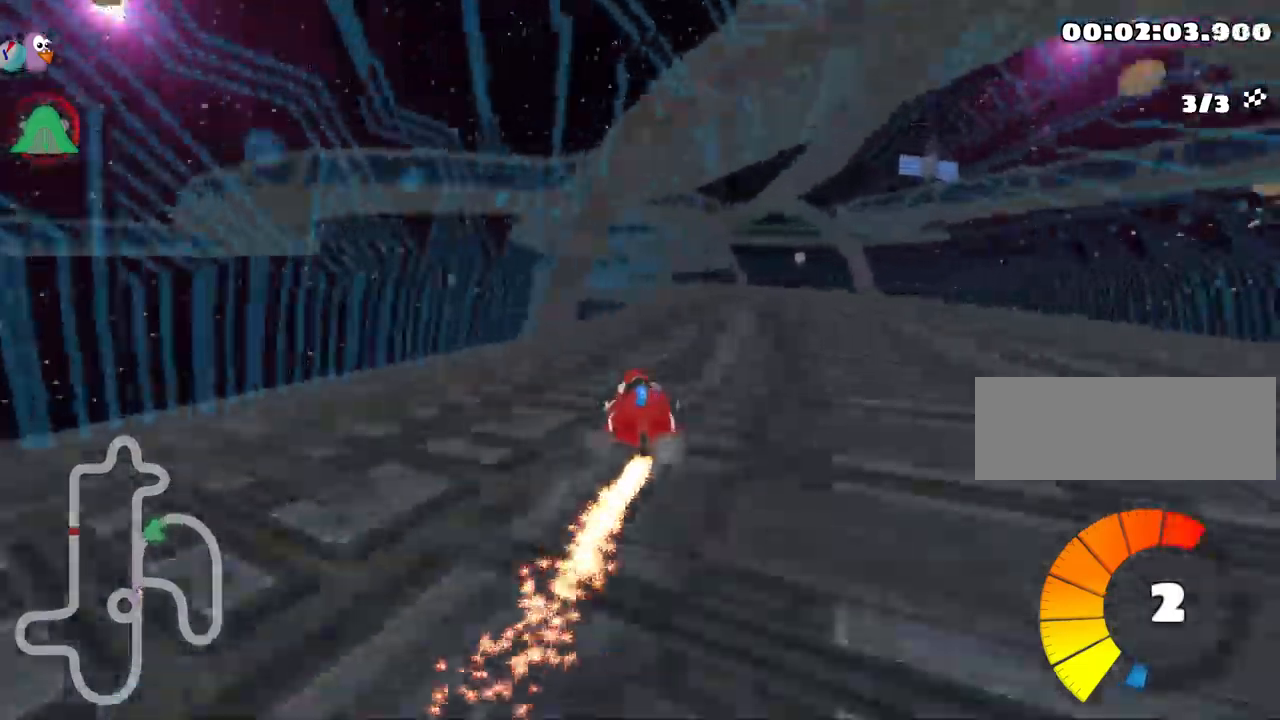
{"keys": ["left", "up"], "events": [[34, "right", "up"], [267, "left", "down"]]}
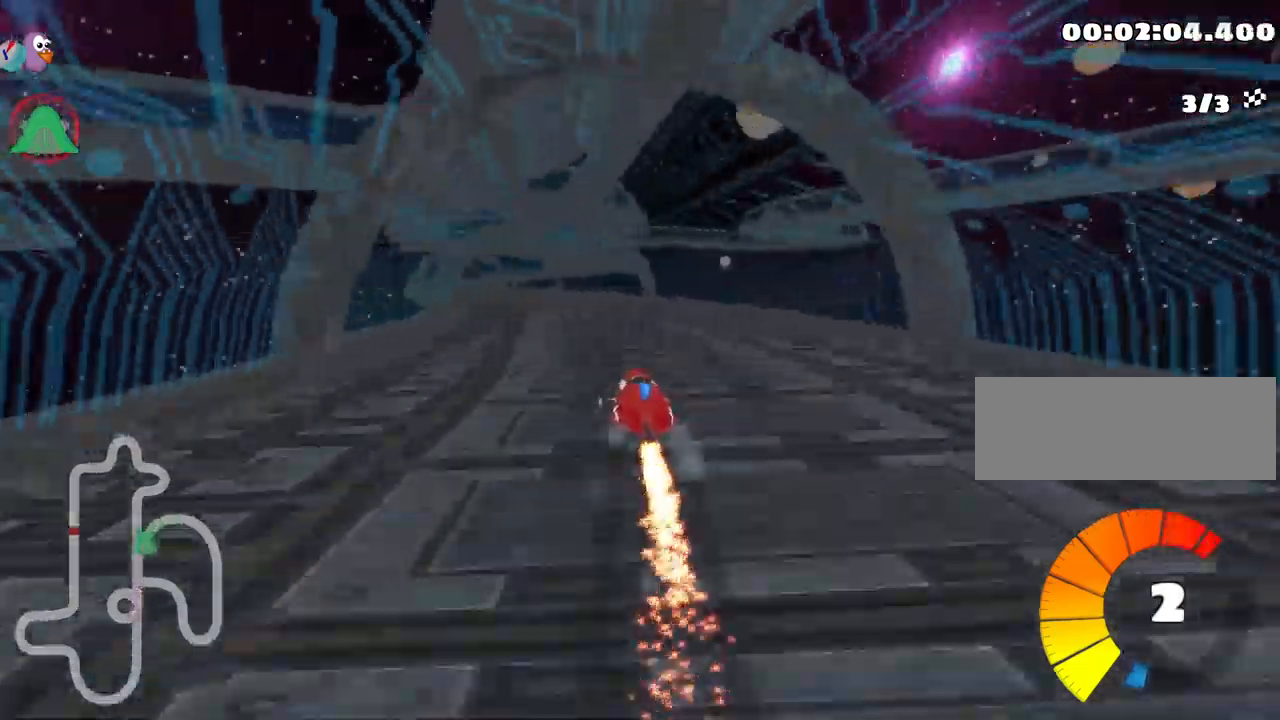
{"keys": ["up"], "events": [[67, "left", "up"]]}
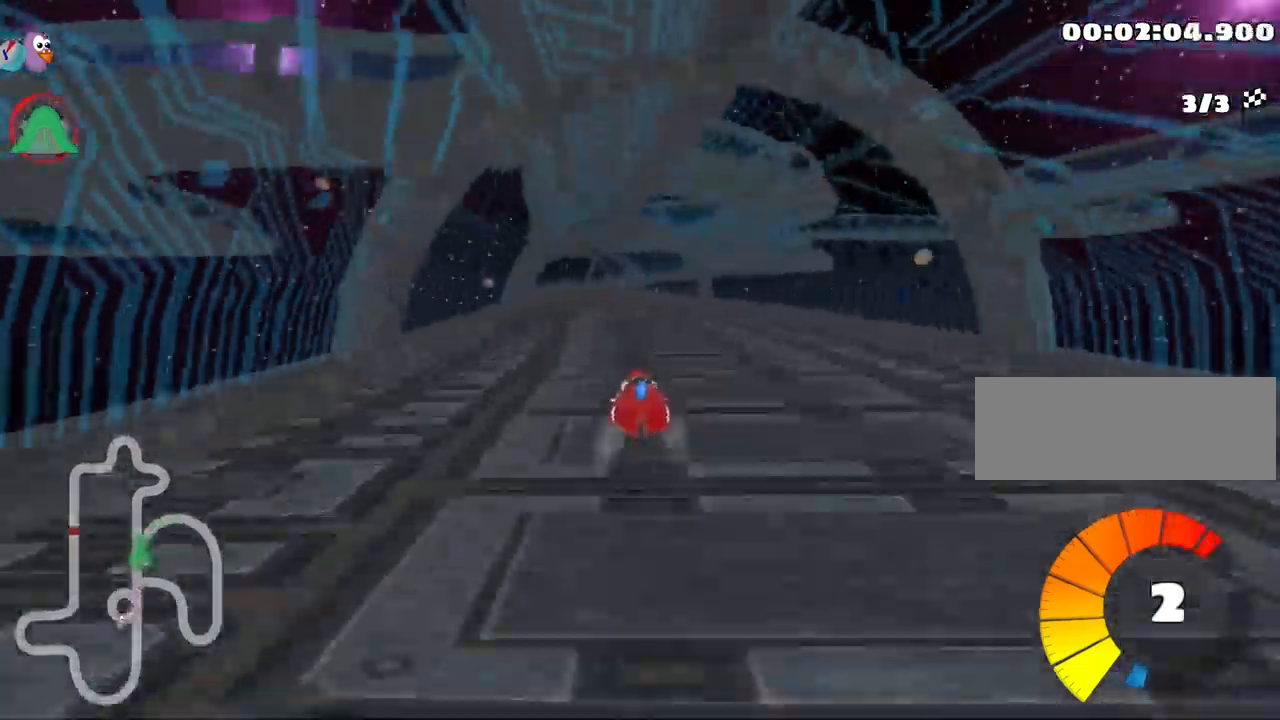
{"keys": ["left", "up"], "events": [[134, "left", "down"]]}